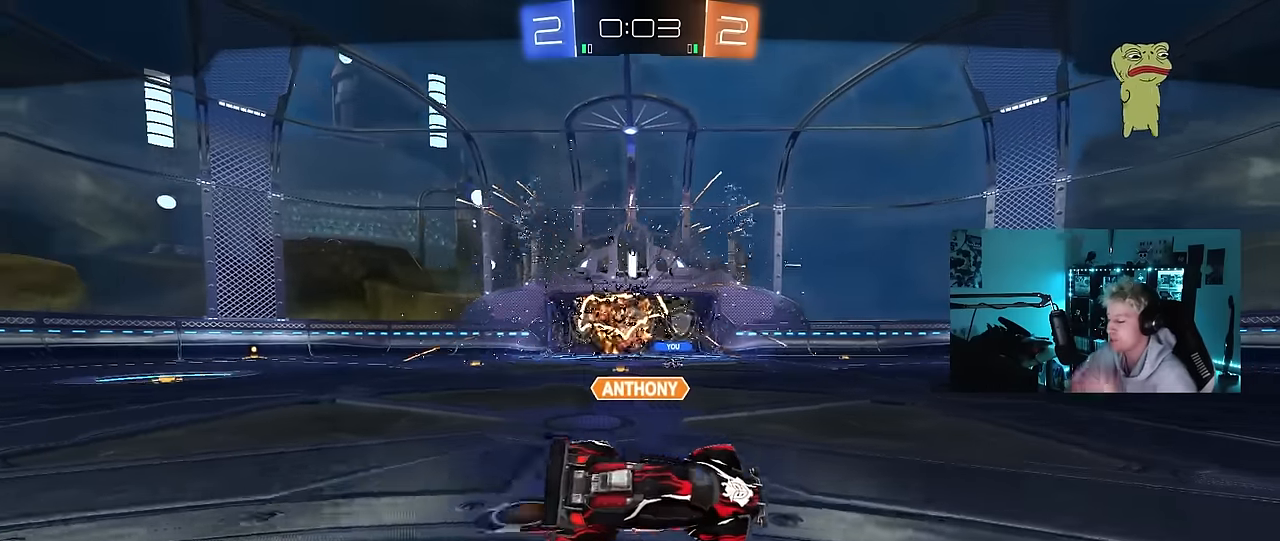
Gameplay with keyboard and mouse; each line is a JSON object with the keys and mouse buttons held at the frame after it. "events" lists presses ("down") and releases ("up") of "1", "2", "3", "4", "5", "a", "alt", "c", "caps_lock", "ctrl", "d", "e", "f", "g", "q", "r", "s", "shift", "space", "t", "tab", "v", "w", "x", "z", "mouse_left", "mouse_wheel" and "mouse_right" between this image and that frame as [ms after this image, input, new state], when the widget could be followed in between. "mouse_left", "mouse_wheel", "mouse_right" = the "left", "wheel", "right" buttons of the "mouse" list. No other keys are recorded. "wheel" means that the mouse wheel is clicked or scrolled. "mouse_move" is the direction in which the mouse moves at that frame (one of eight, or "still"), when it could be read.
{"keys": [], "mouse": [], "mouse_move": "up-left", "events": []}
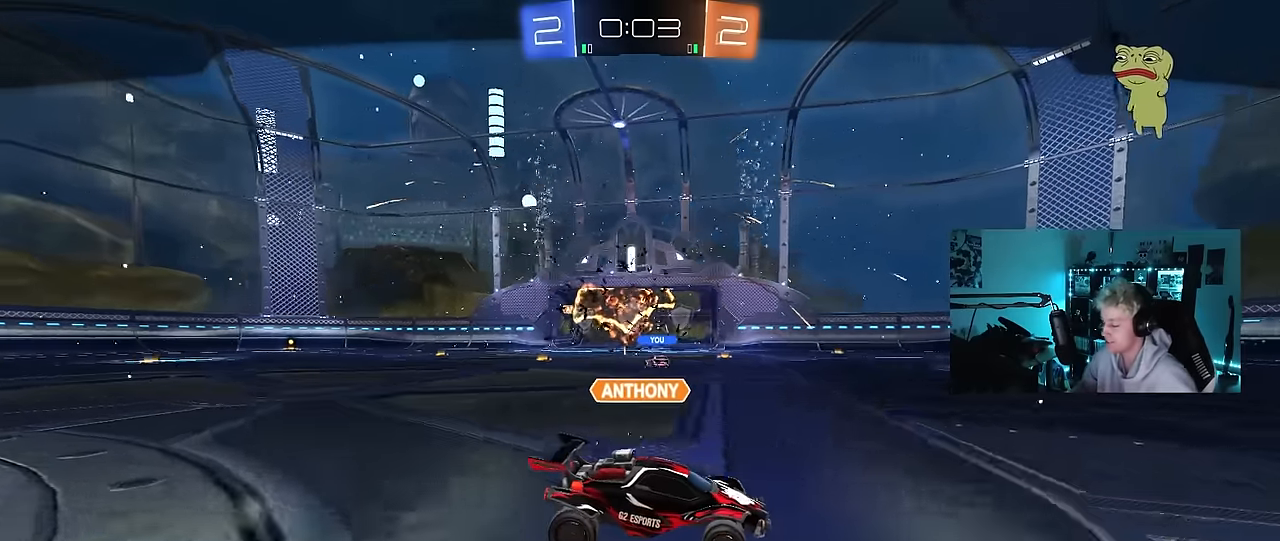
{"keys": [], "mouse": [], "mouse_move": "down", "events": []}
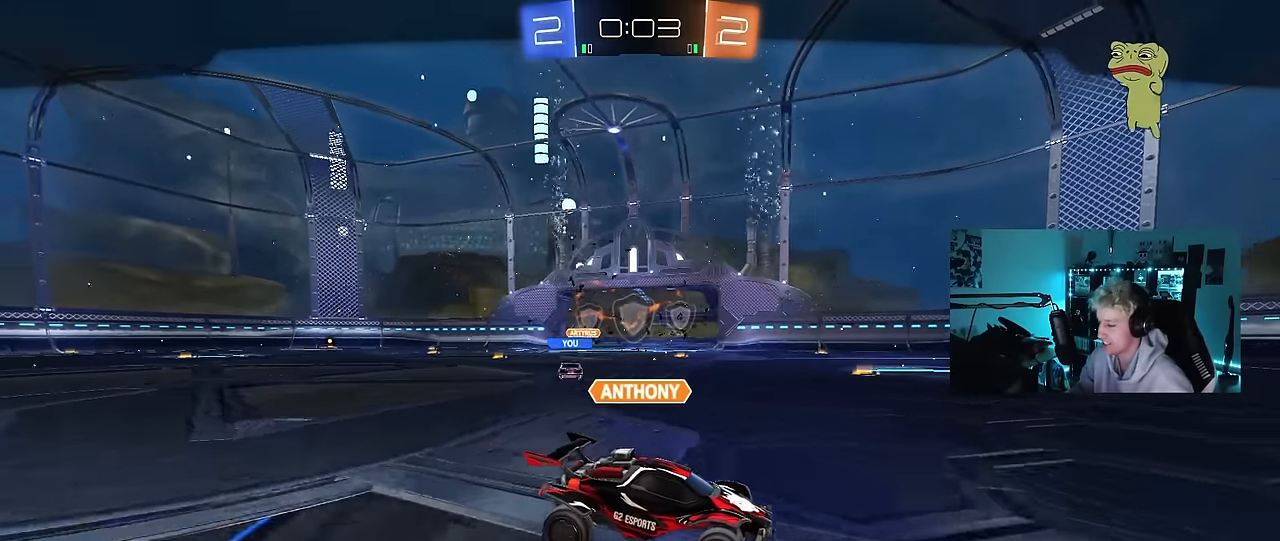
{"keys": [], "mouse": [], "mouse_move": "still", "events": []}
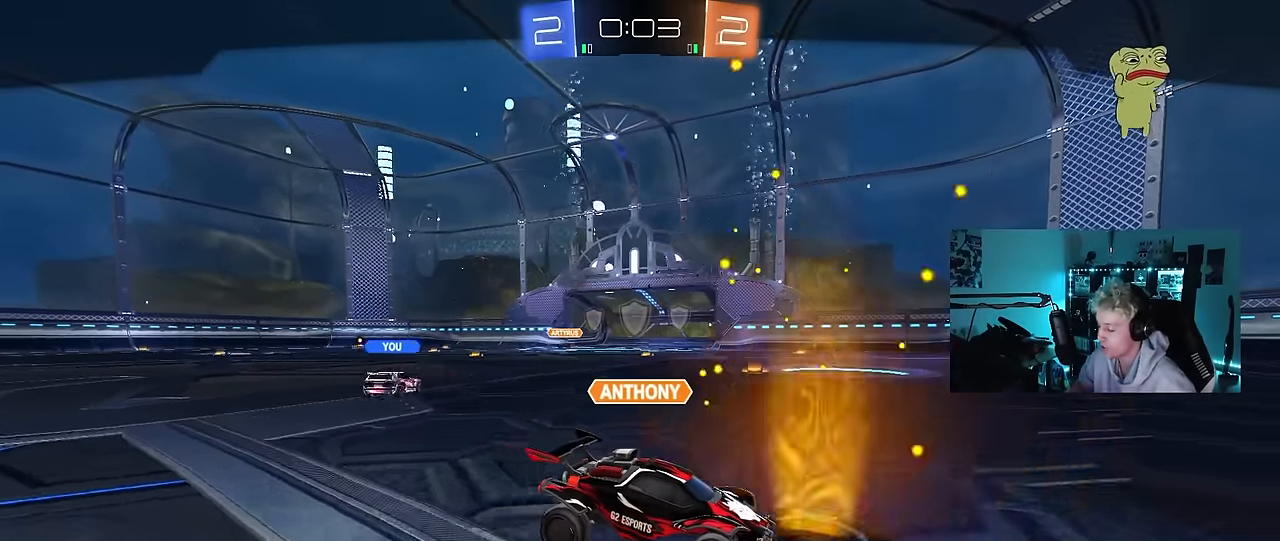
{"keys": [], "mouse": [], "mouse_move": "still", "events": []}
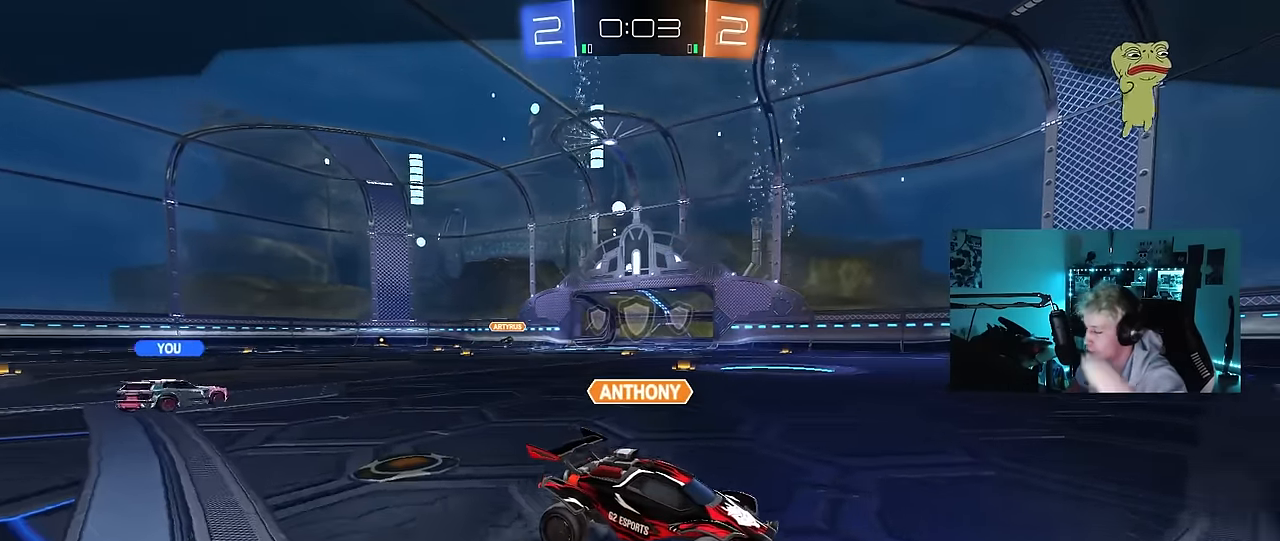
{"keys": [], "mouse": [], "mouse_move": "left", "events": []}
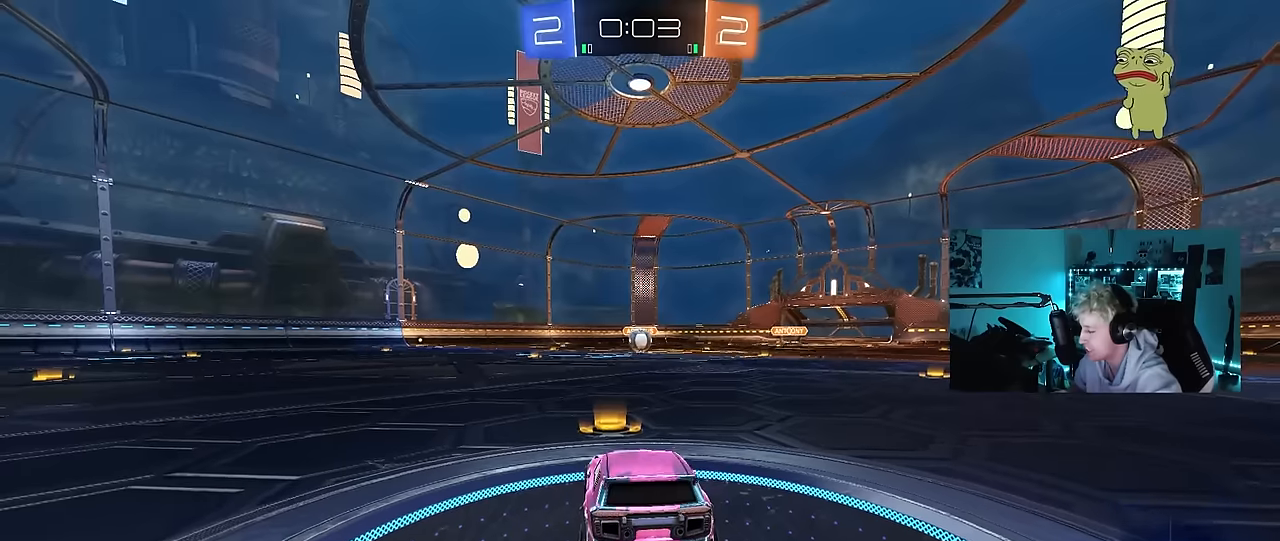
{"keys": [], "mouse": [], "mouse_move": "still", "events": [[67, "mouse_right", "down"], [150, "mouse_right", "up"]]}
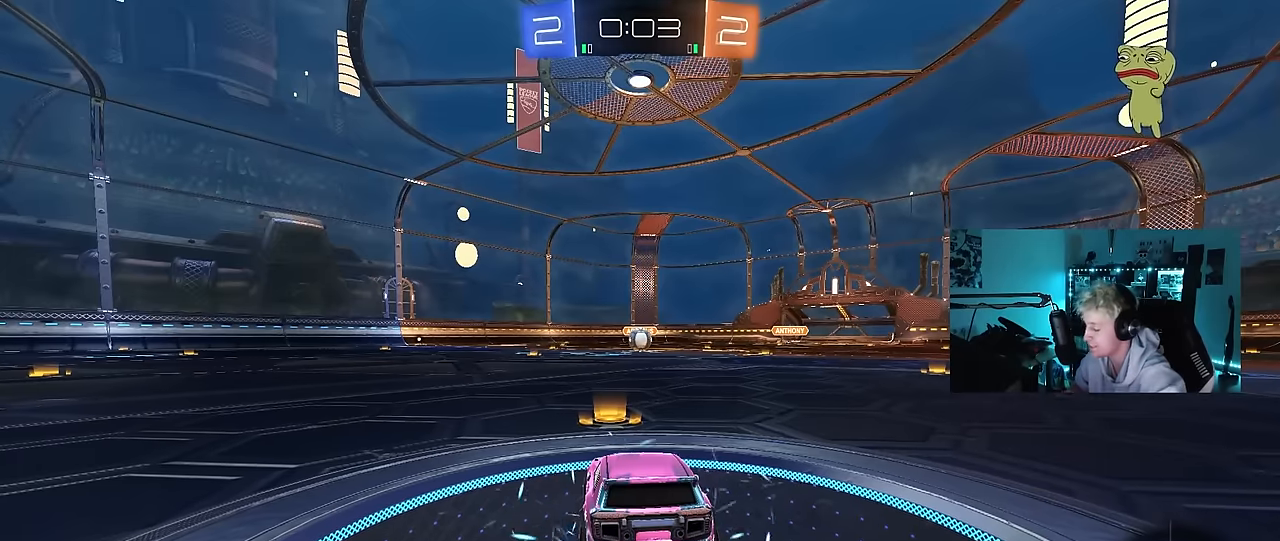
{"keys": [], "mouse": [], "mouse_move": "still", "events": []}
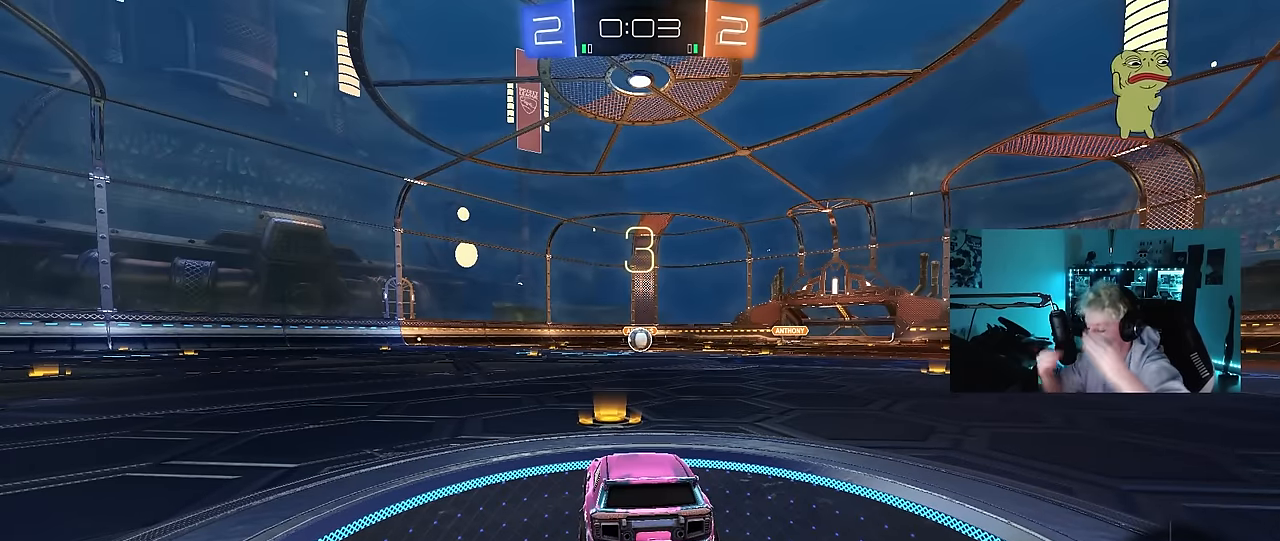
{"keys": [], "mouse": [], "mouse_move": "still", "events": []}
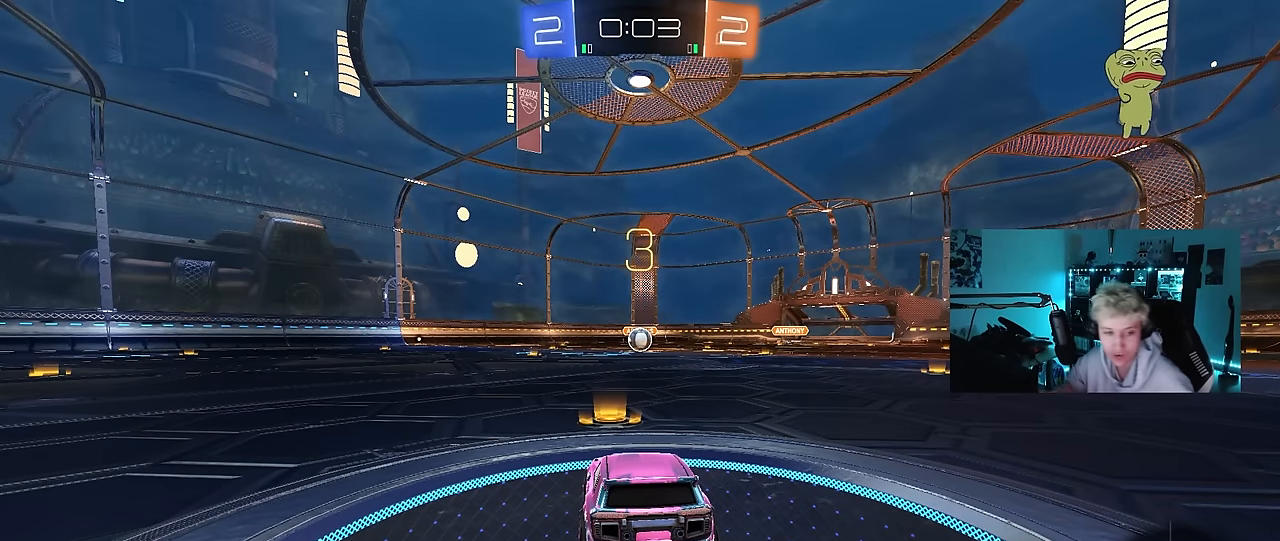
{"keys": ["tab"], "mouse": ["left"], "mouse_move": "up-left", "events": [[150, "mouse_left", "down"], [433, "tab", "down"]]}
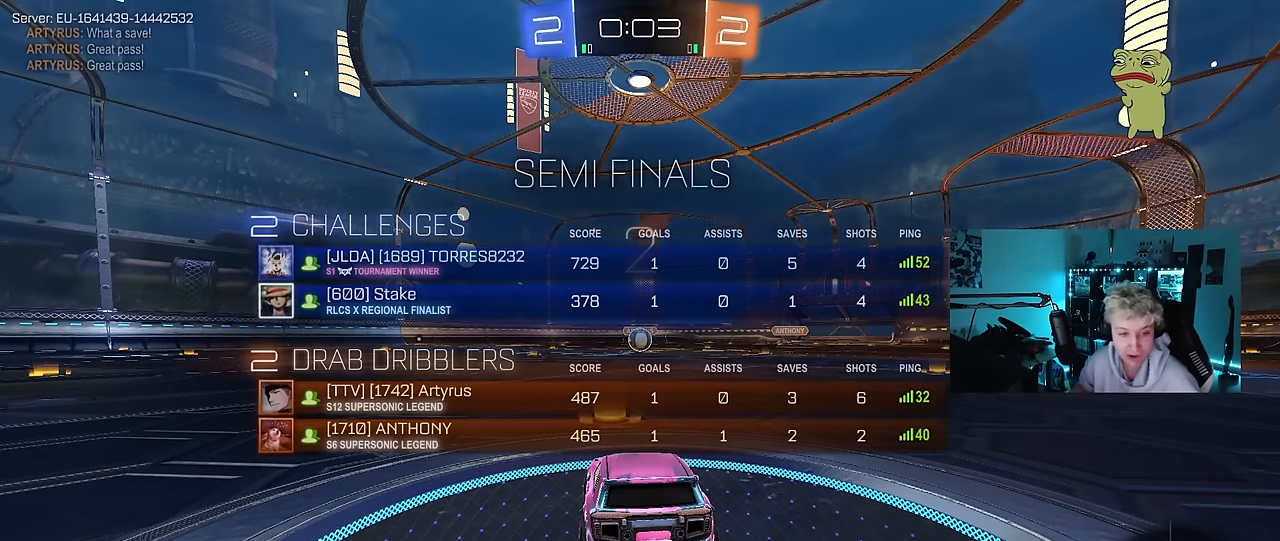
{"keys": ["w"], "mouse": ["left"], "mouse_move": "down-right", "events": [[350, "tab", "up"], [350, "w", "down"]]}
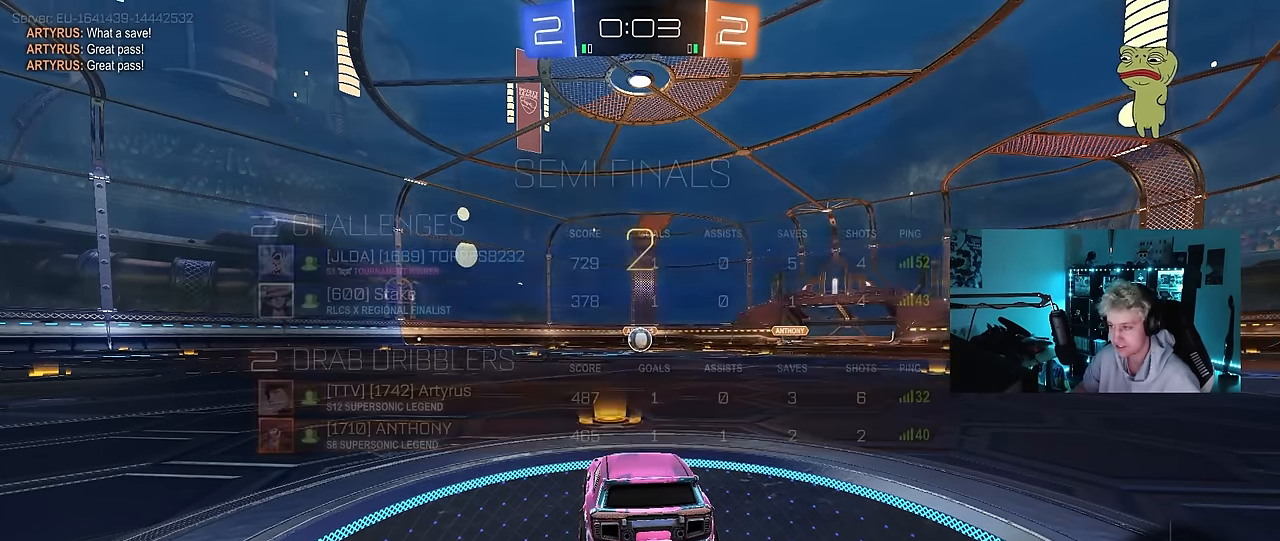
{"keys": ["tab", "w"], "mouse": ["left"], "mouse_move": "right", "events": [[50, "space", "down"], [133, "tab", "down"], [233, "space", "up"], [333, "space", "down"], [467, "space", "up"]]}
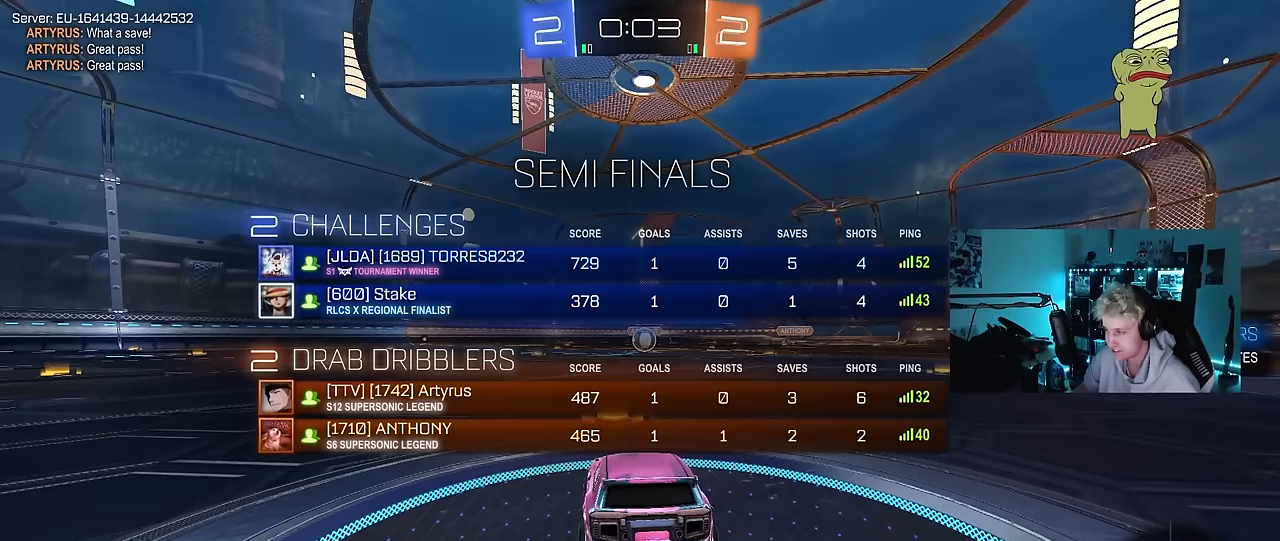
{"keys": ["w"], "mouse": ["left"], "mouse_move": "right", "events": [[200, "tab", "up"]]}
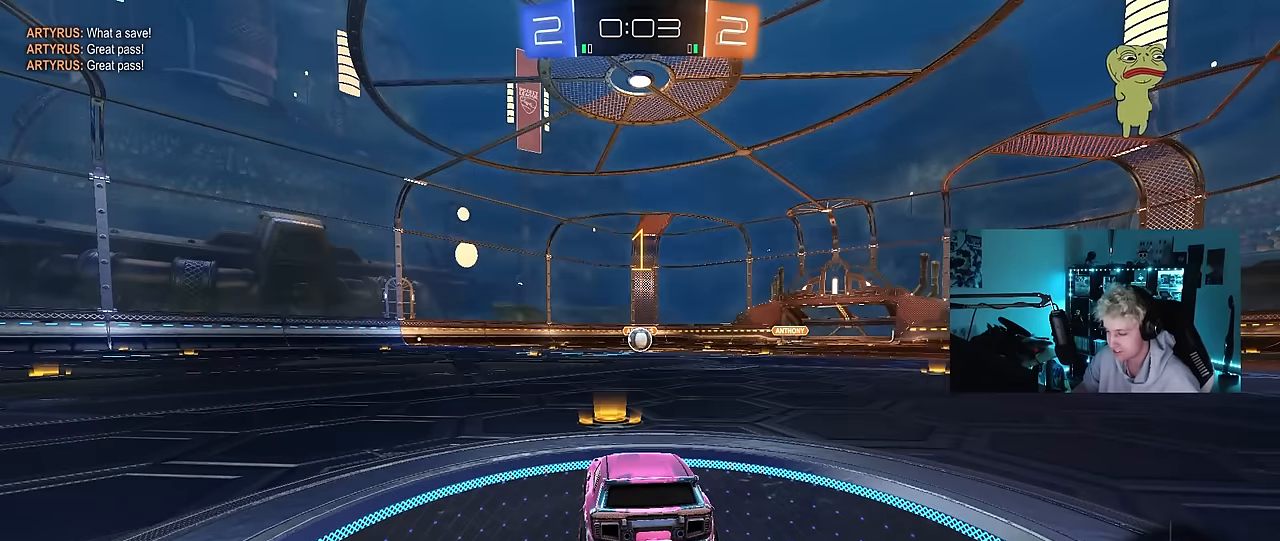
{"keys": ["w"], "mouse": ["left"], "mouse_move": "still", "events": []}
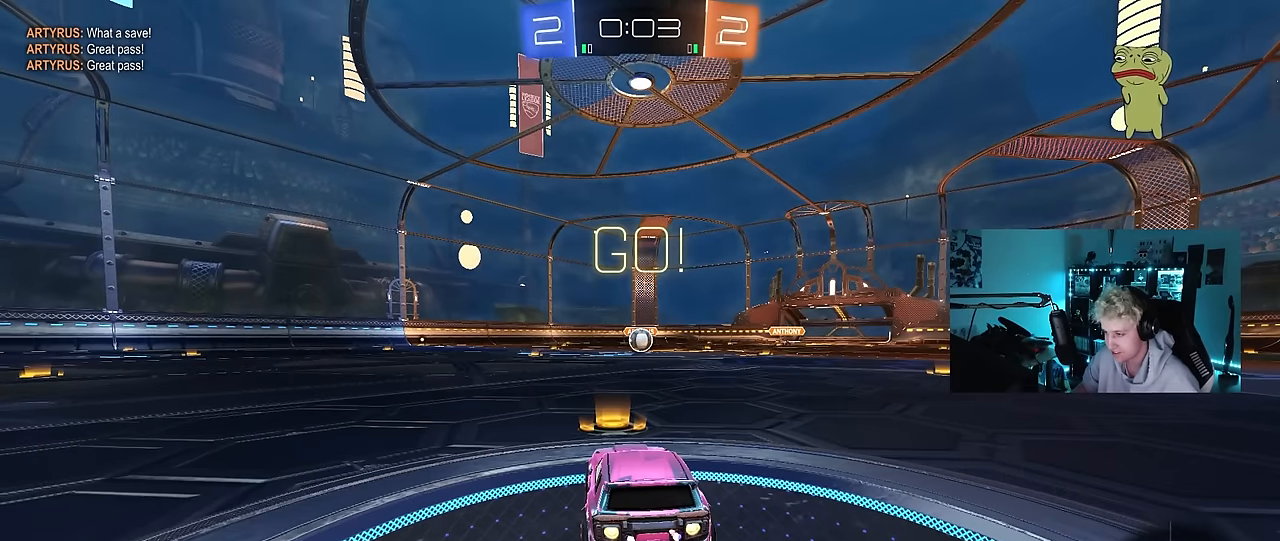
{"keys": ["a", "s", "shift"], "mouse": ["left"], "mouse_move": "up-right", "events": [[133, "d", "down"], [183, "mouse_right", "down"], [283, "a", "down"], [283, "d", "up"], [283, "shift", "down"], [367, "s", "down"], [367, "w", "up"], [467, "mouse_right", "up"]]}
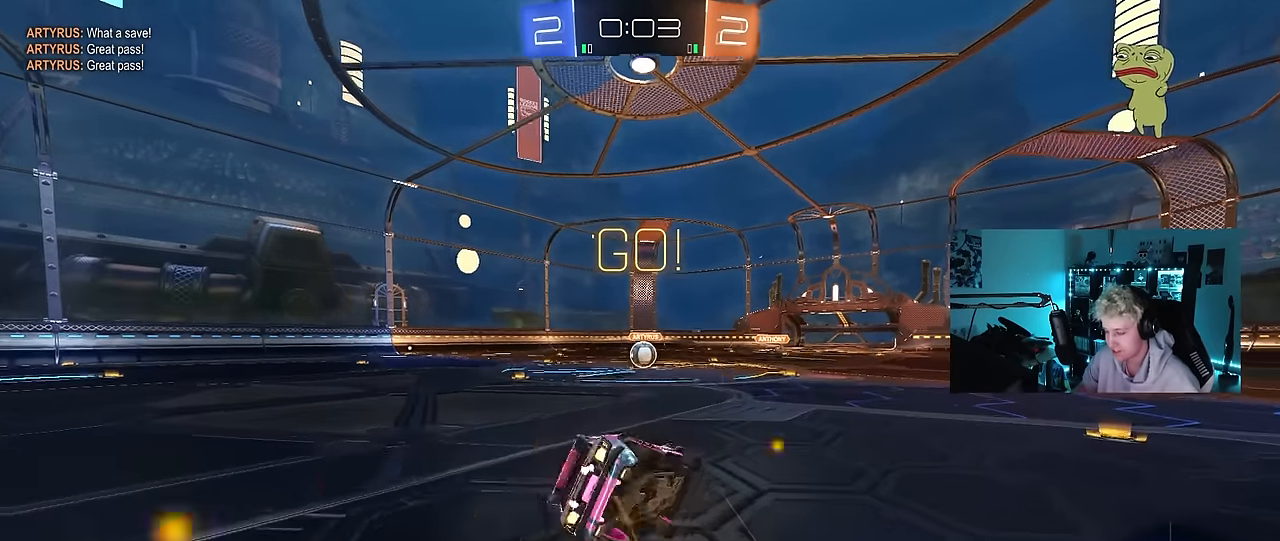
{"keys": ["a", "s", "shift"], "mouse": ["left"], "mouse_move": "still", "events": [[333, "s", "up"], [433, "s", "down"]]}
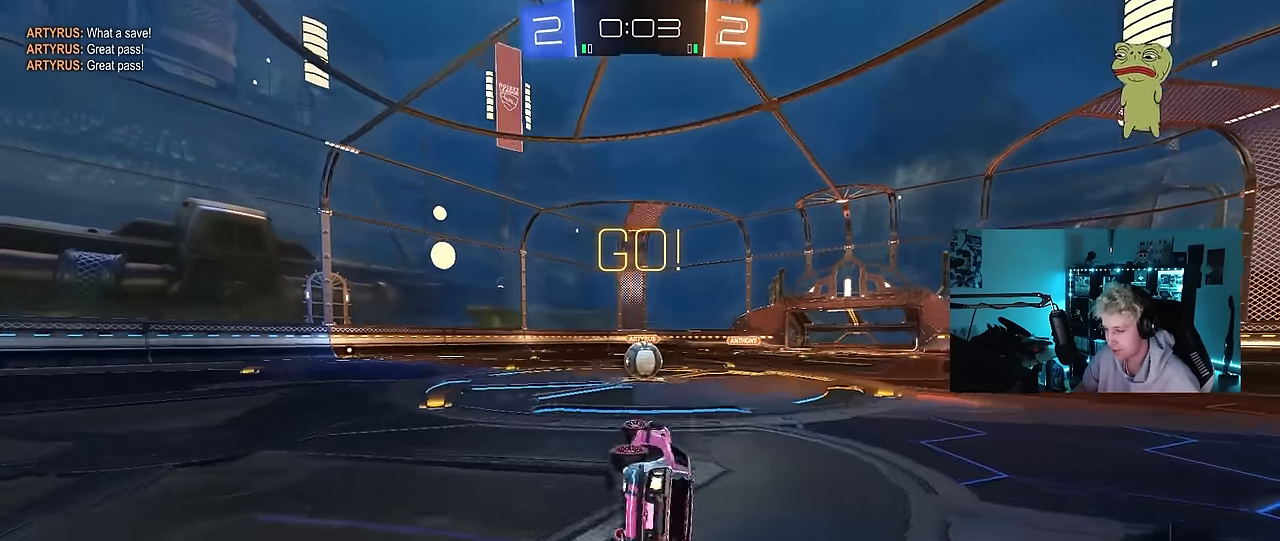
{"keys": [], "mouse": [], "mouse_move": "still", "events": [[167, "a", "up"], [167, "s", "up"], [167, "shift", "up"], [217, "mouse_left", "up"], [400, "d", "down"], [450, "d", "up"]]}
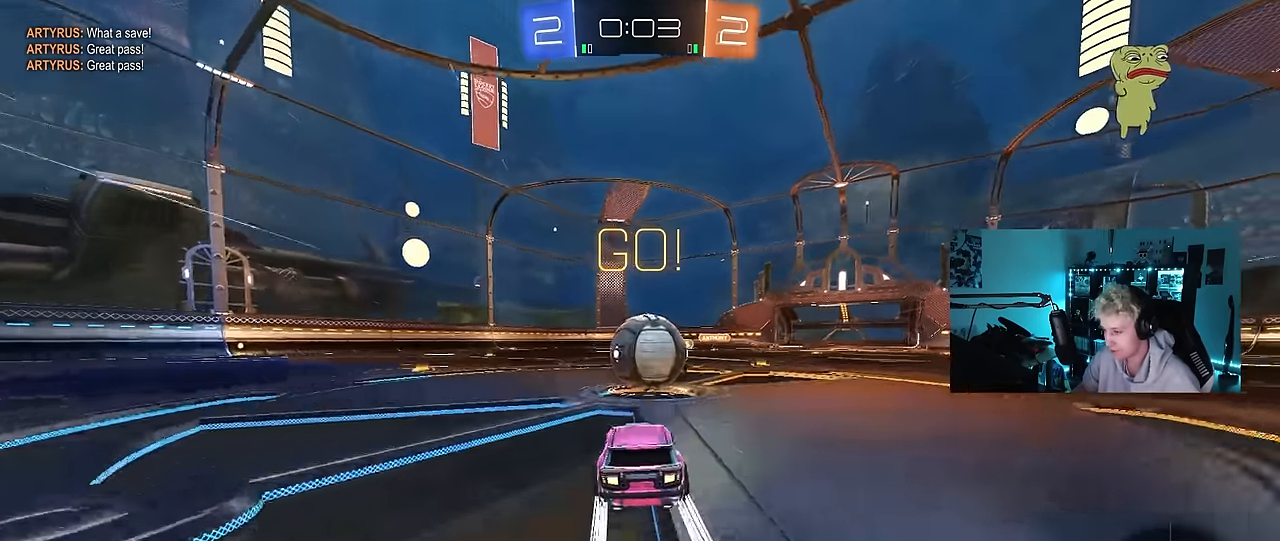
{"keys": ["a", "s", "shift"], "mouse": [], "mouse_move": "still", "events": [[50, "mouse_left", "down"], [50, "mouse_right", "down"], [100, "d", "down"], [100, "w", "down"], [133, "a", "down"], [133, "d", "up"], [183, "mouse_right", "up"], [183, "shift", "down"], [233, "mouse_right", "down"], [283, "s", "down"], [333, "w", "up"], [417, "mouse_left", "up"], [467, "mouse_right", "up"]]}
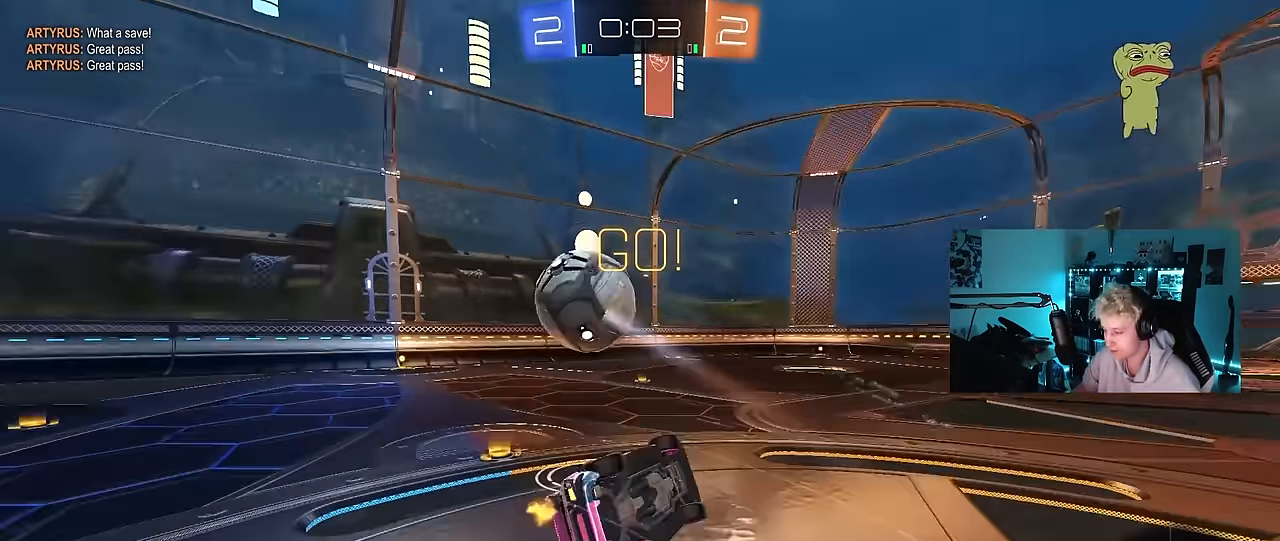
{"keys": ["a", "s"], "mouse": ["left"], "mouse_move": "still", "events": [[200, "s", "up"], [433, "s", "down"], [483, "mouse_left", "down"], [483, "shift", "up"]]}
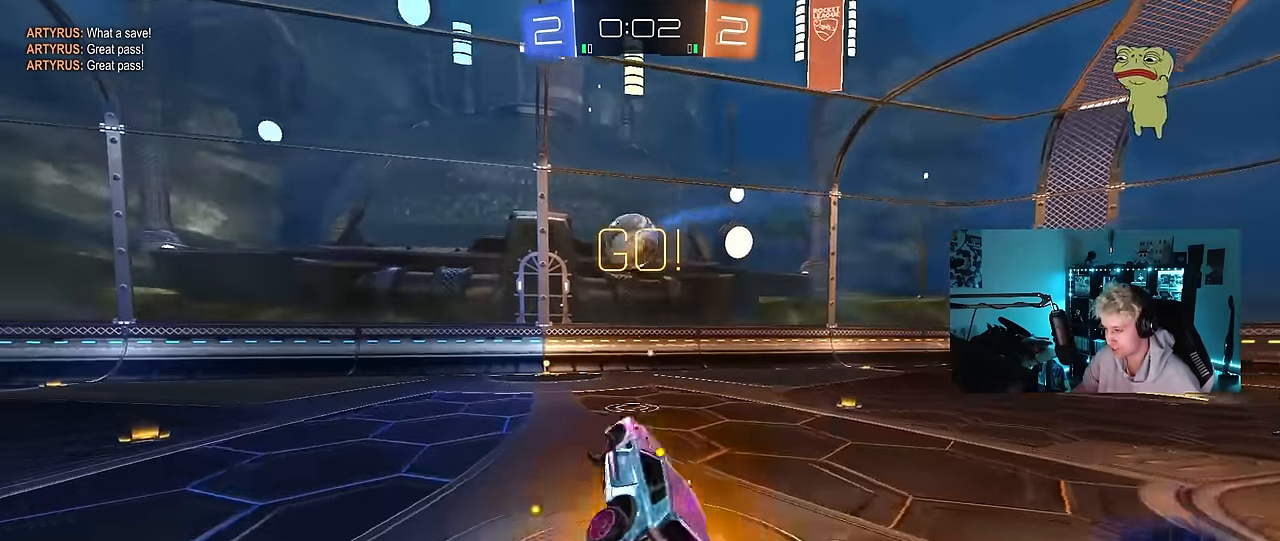
{"keys": ["w"], "mouse": [], "mouse_move": "still", "events": [[33, "a", "up"], [117, "d", "down"], [117, "s", "up"], [217, "d", "up"], [217, "s", "down"], [267, "s", "up"], [400, "w", "down"], [450, "mouse_left", "up"]]}
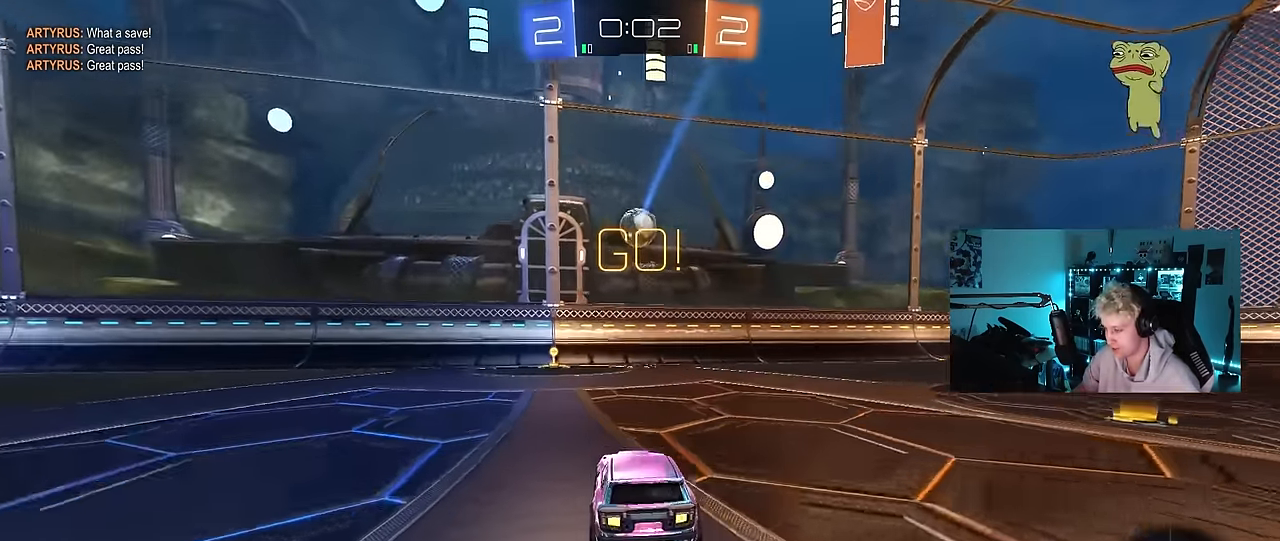
{"keys": ["w"], "mouse": [], "mouse_move": "still", "events": [[133, "mouse_left", "down"], [283, "a", "down"], [367, "a", "up"], [367, "mouse_left", "up"]]}
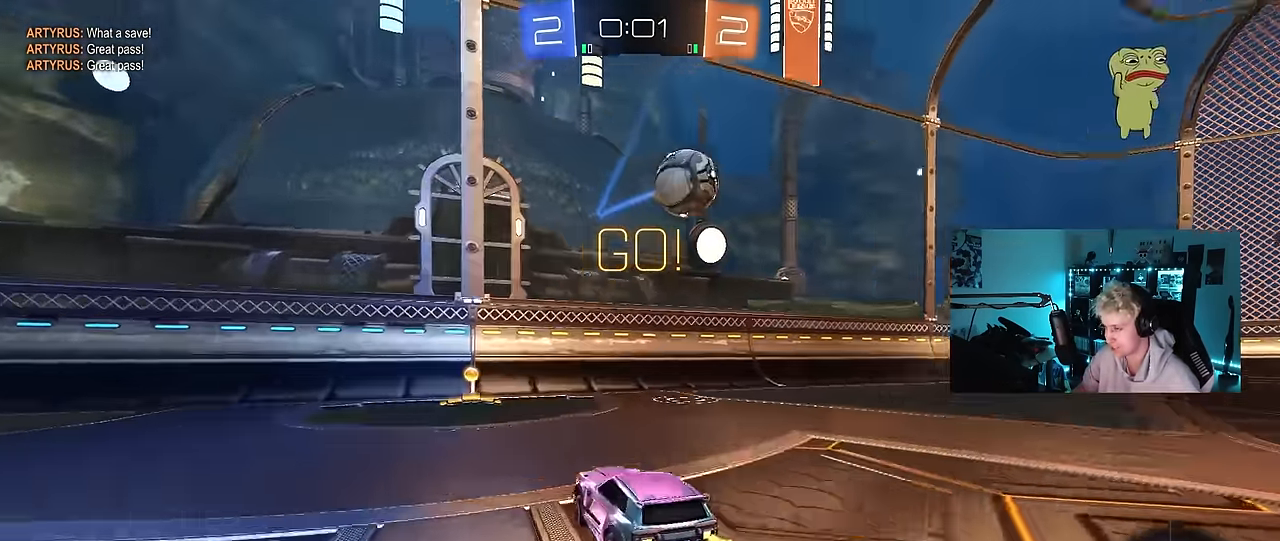
{"keys": ["a", "w"], "mouse": [], "mouse_move": "still", "events": [[333, "a", "down"], [333, "shift", "down"], [433, "shift", "up"]]}